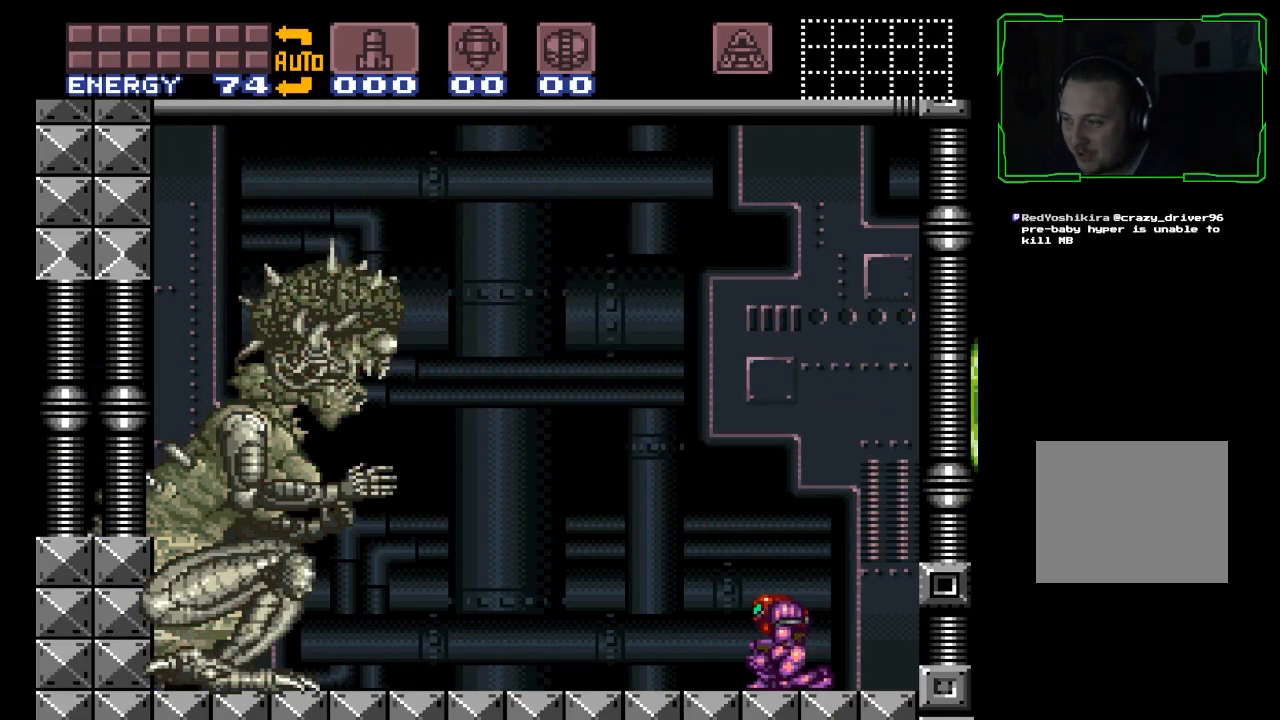
Gameplay with a controller (Xbox layout); each line is a JSON object with the inputs held at the frame after it. "events" lists button and stick changes between this image and that frame as [ms after this image, input, new state], when the widget could be followed in between. Not read: L3 R2 R3 right_stick.
{"buttons": ["B", "Y"], "left_stick": "right", "events": [[300, "B", "down"], [300, "left_stick", "right"], [400, "Y", "down"]]}
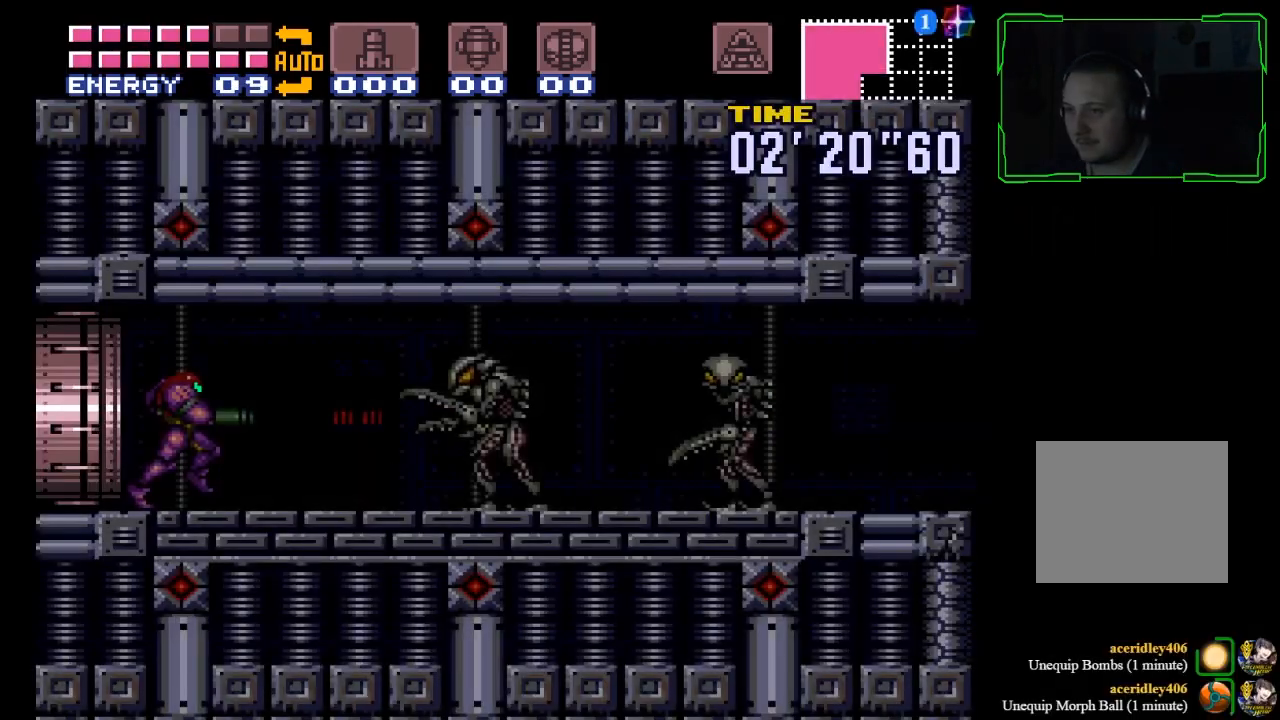
{"buttons": ["B", "Y"], "left_stick": "right", "events": [[33, "Y", "up"], [133, "Y", "down"], [233, "Y", "up"], [266, "Y", "down"], [367, "Y", "up"], [433, "Y", "down"]]}
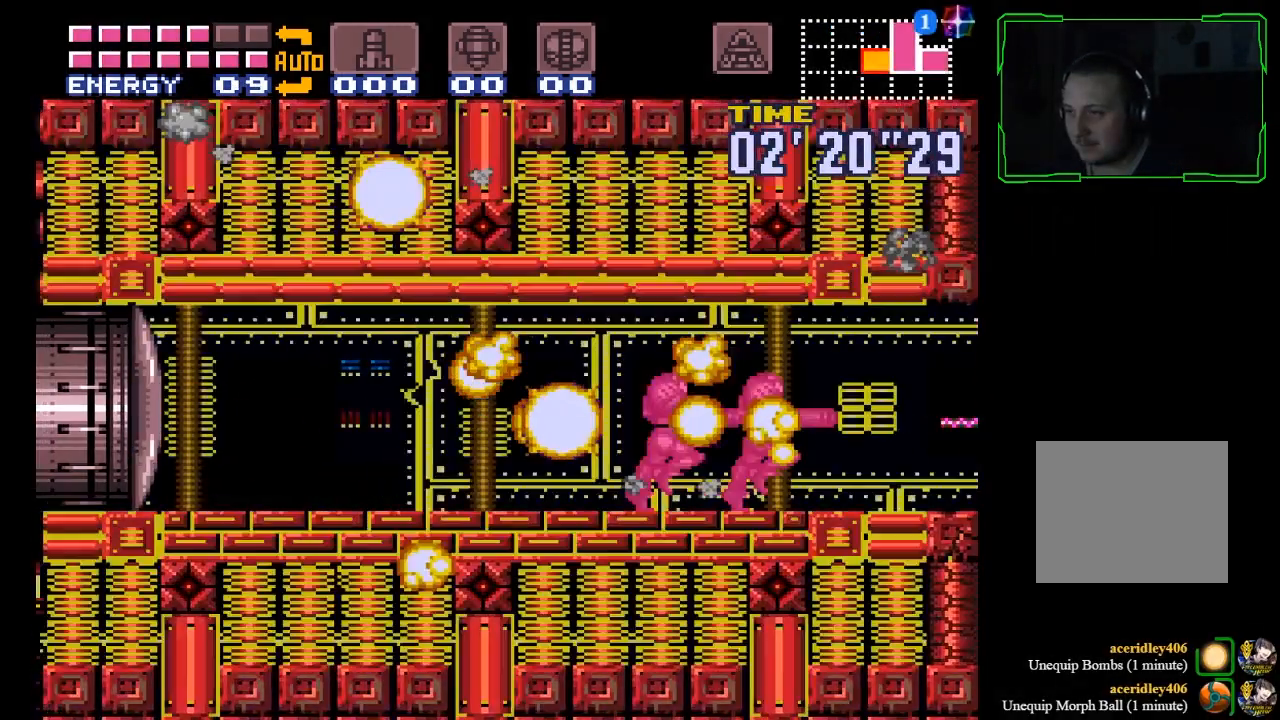
{"buttons": ["B"], "left_stick": "down", "events": [[67, "Y", "up"], [133, "Y", "down"], [234, "Y", "up"], [334, "left_stick", "down"]]}
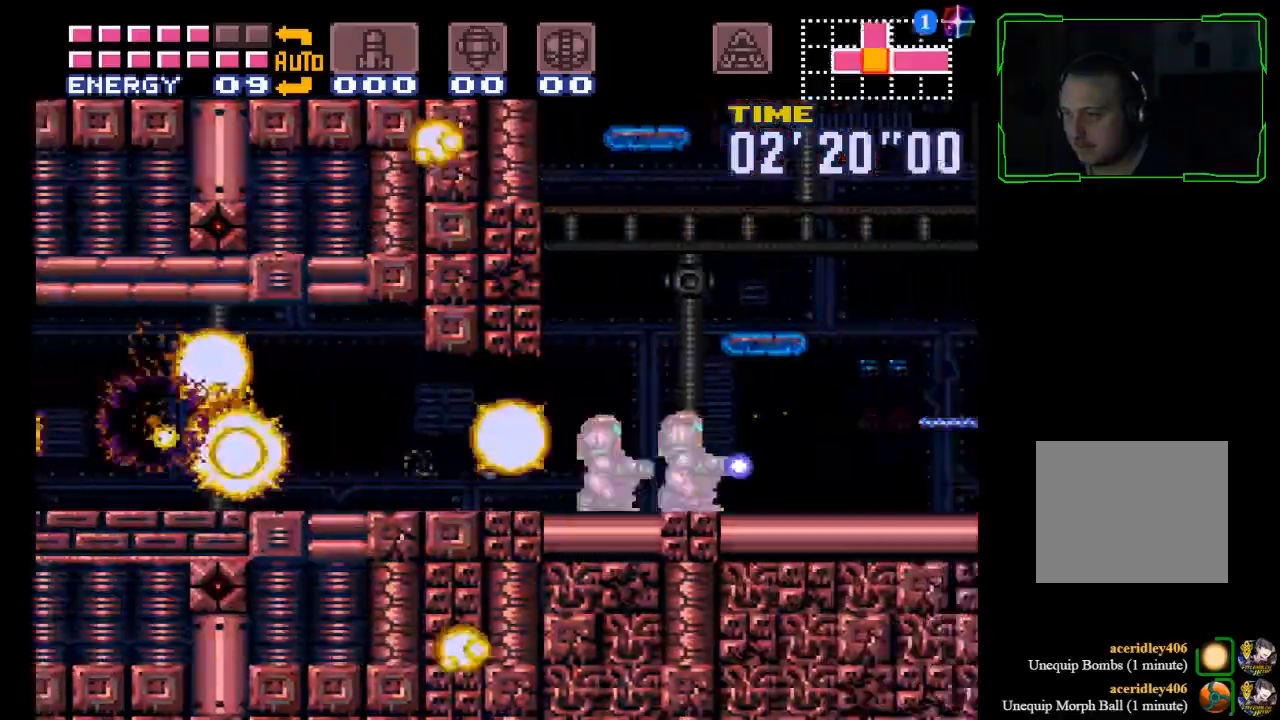
{"buttons": ["B"], "left_stick": "right", "events": [[33, "left_stick", "right"]]}
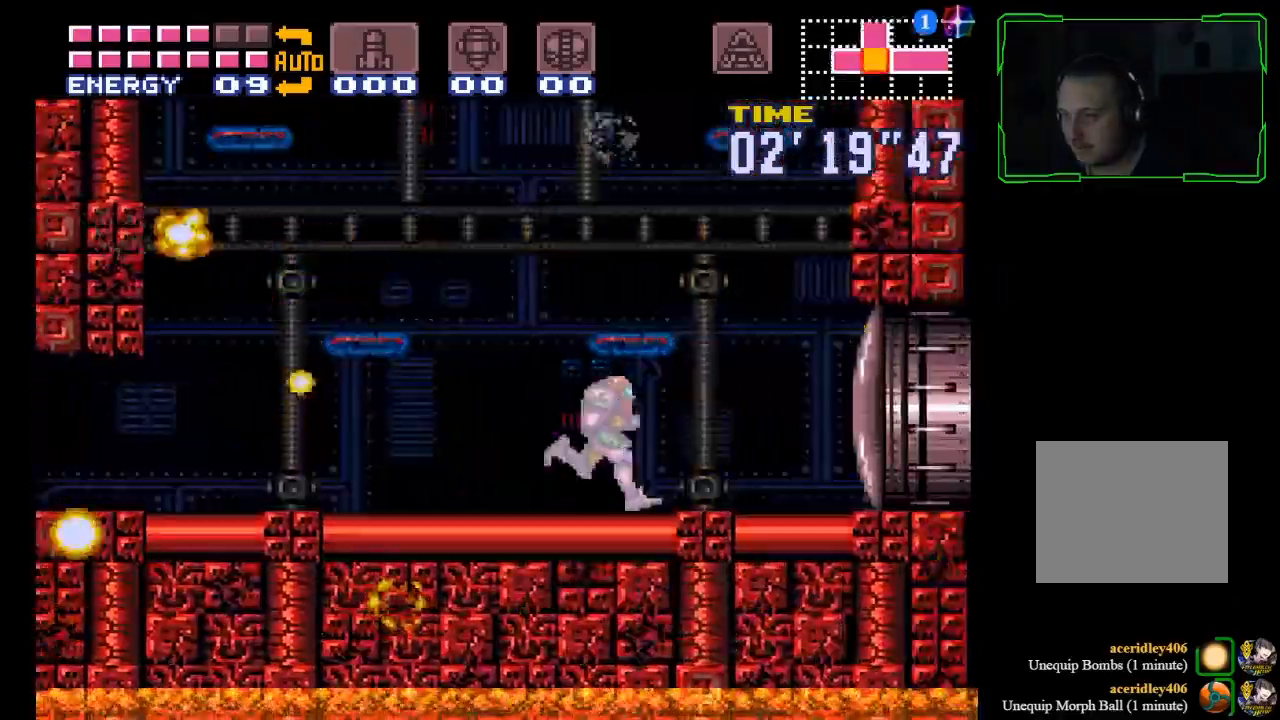
{"buttons": ["A"], "left_stick": "center", "events": [[33, "B", "up"], [200, "left_stick", "center"], [300, "A", "down"]]}
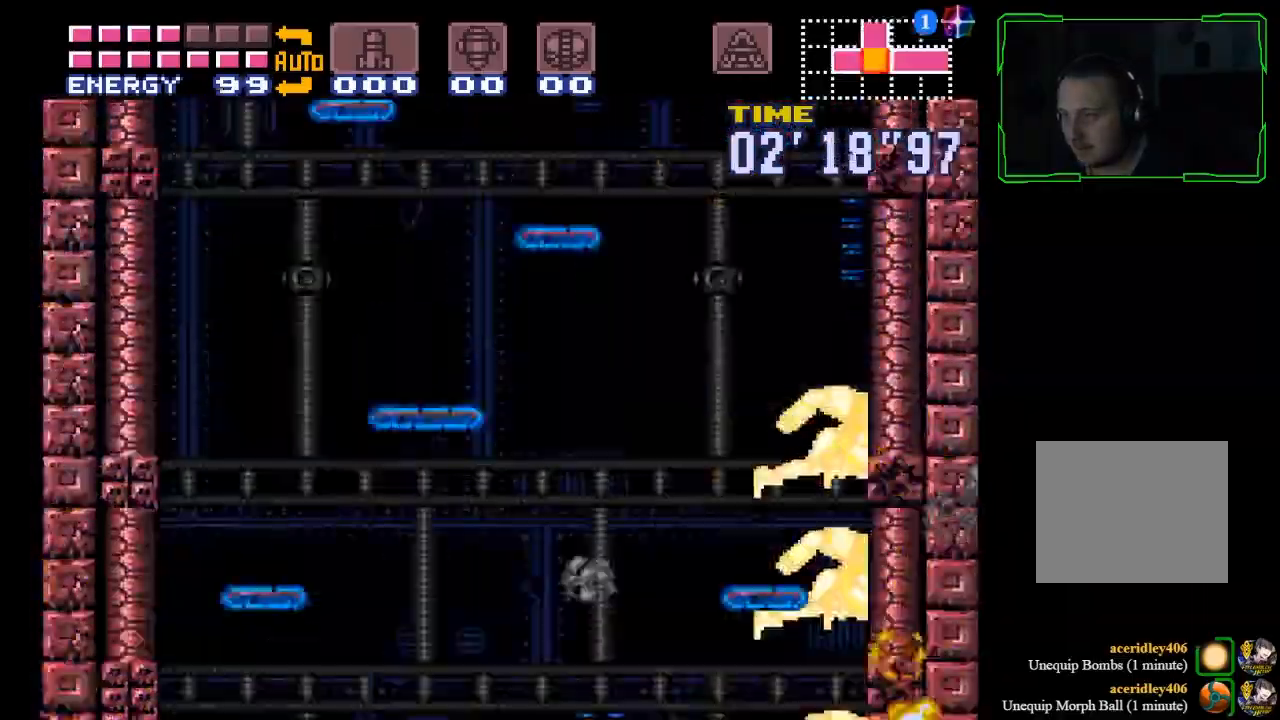
{"buttons": ["A"], "left_stick": "center", "events": []}
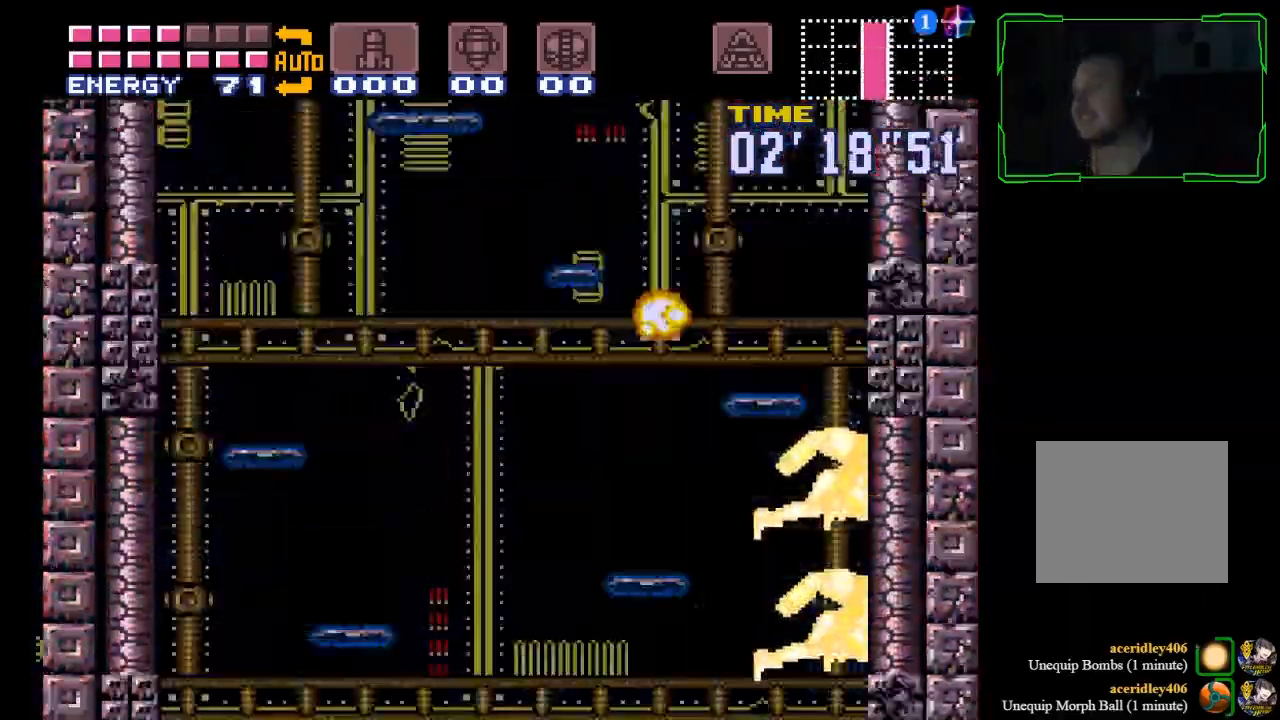
{"buttons": ["A"], "left_stick": "center", "events": []}
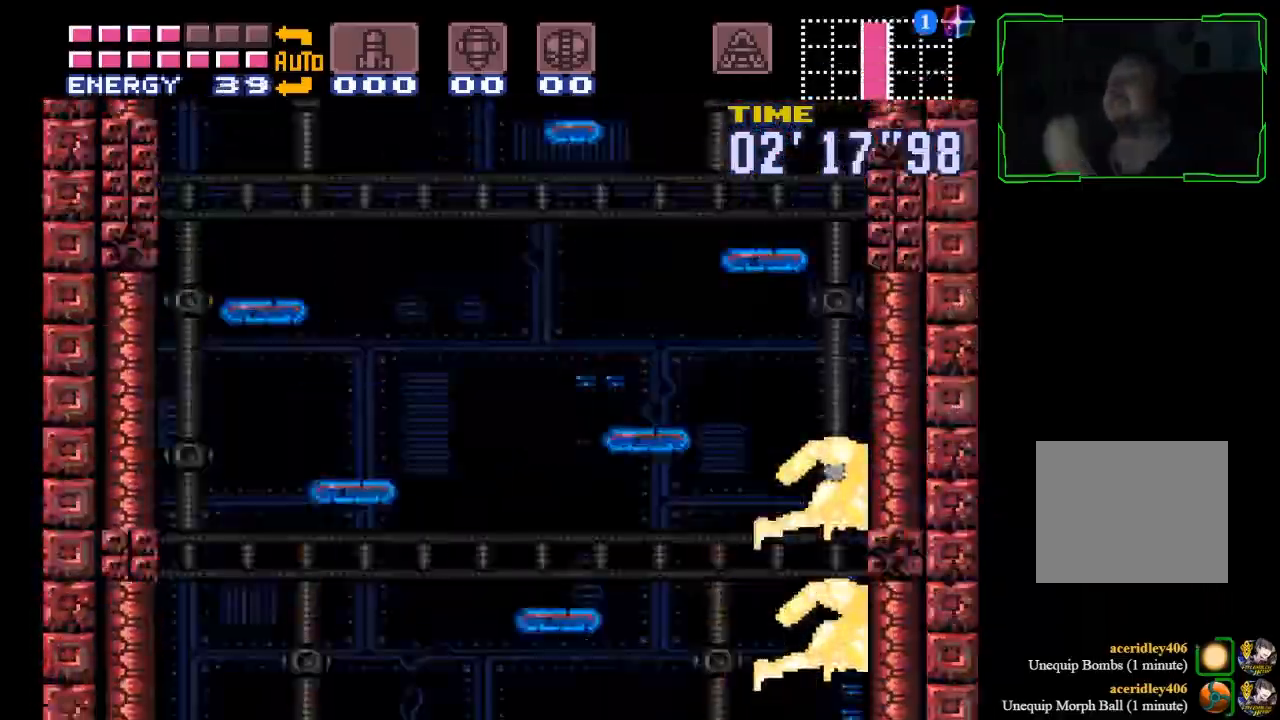
{"buttons": ["A"], "left_stick": "center", "events": []}
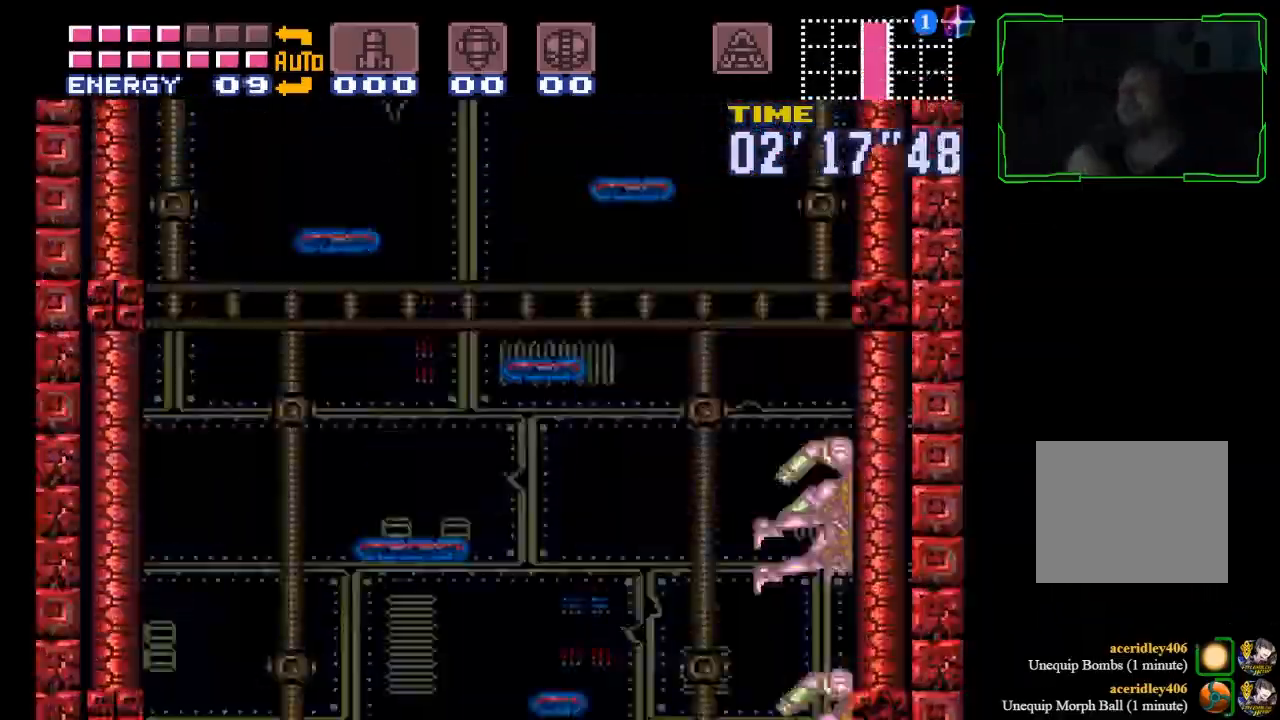
{"buttons": ["A"], "left_stick": "center", "events": []}
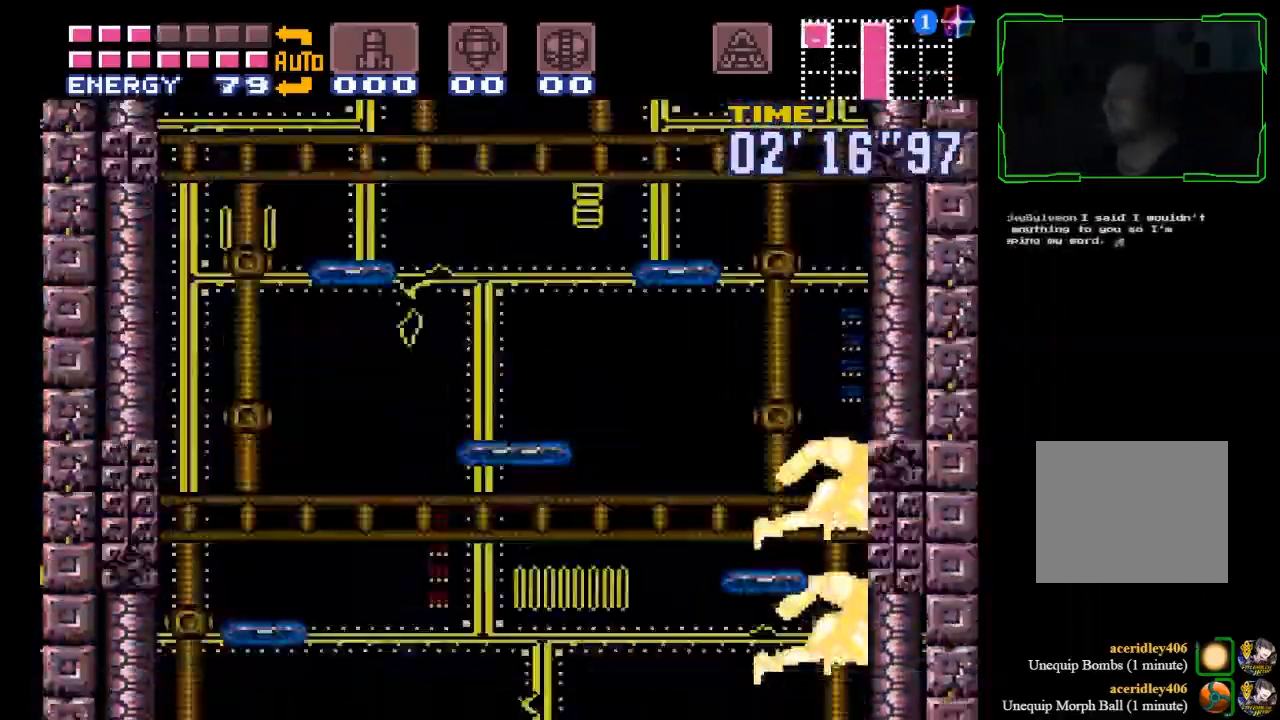
{"buttons": ["A"], "left_stick": "center", "events": []}
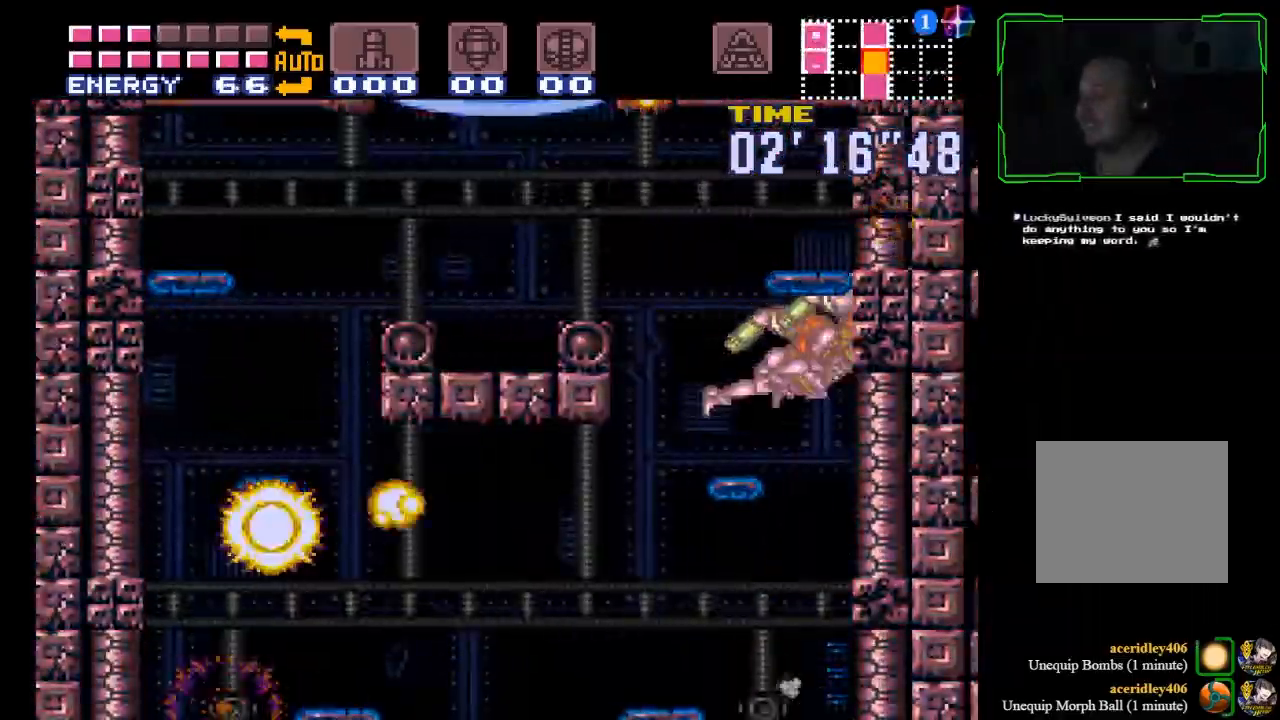
{"buttons": [], "left_stick": "left", "events": [[234, "left_stick", "left"], [400, "A", "up"]]}
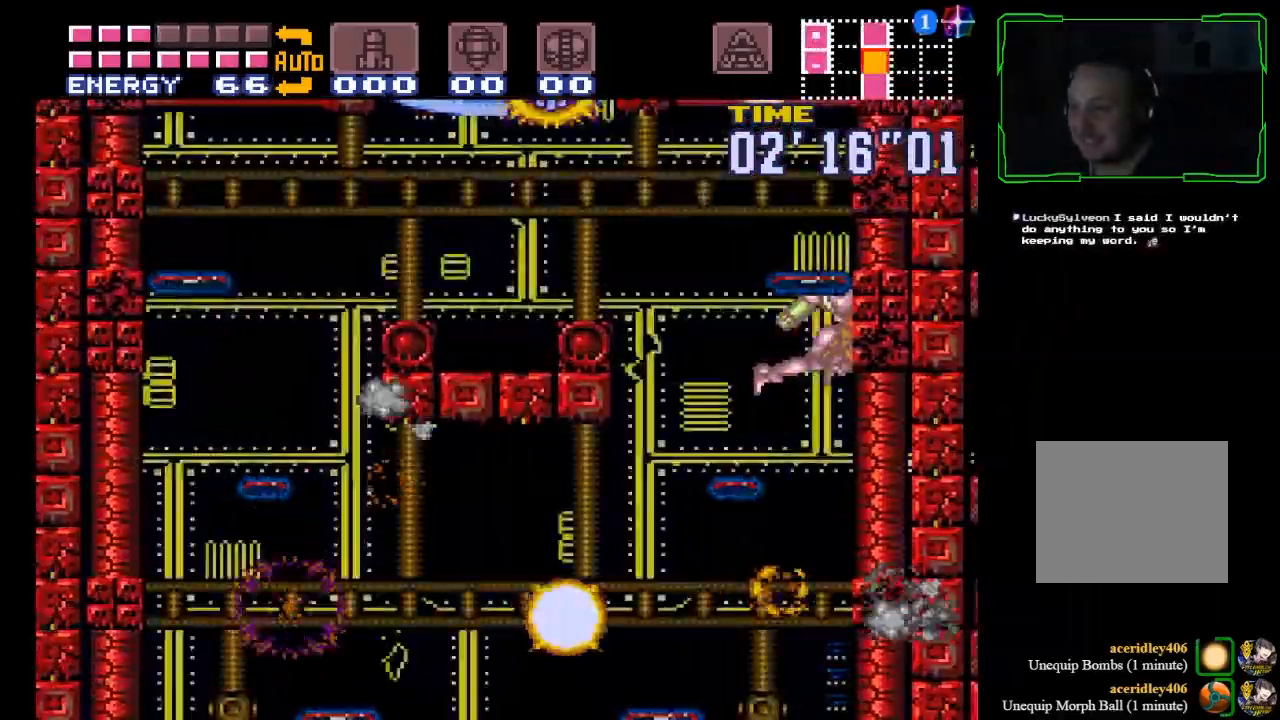
{"buttons": ["A"], "left_stick": "left", "events": [[33, "A", "down"], [200, "A", "up"], [300, "A", "down"], [400, "A", "up"], [467, "A", "down"]]}
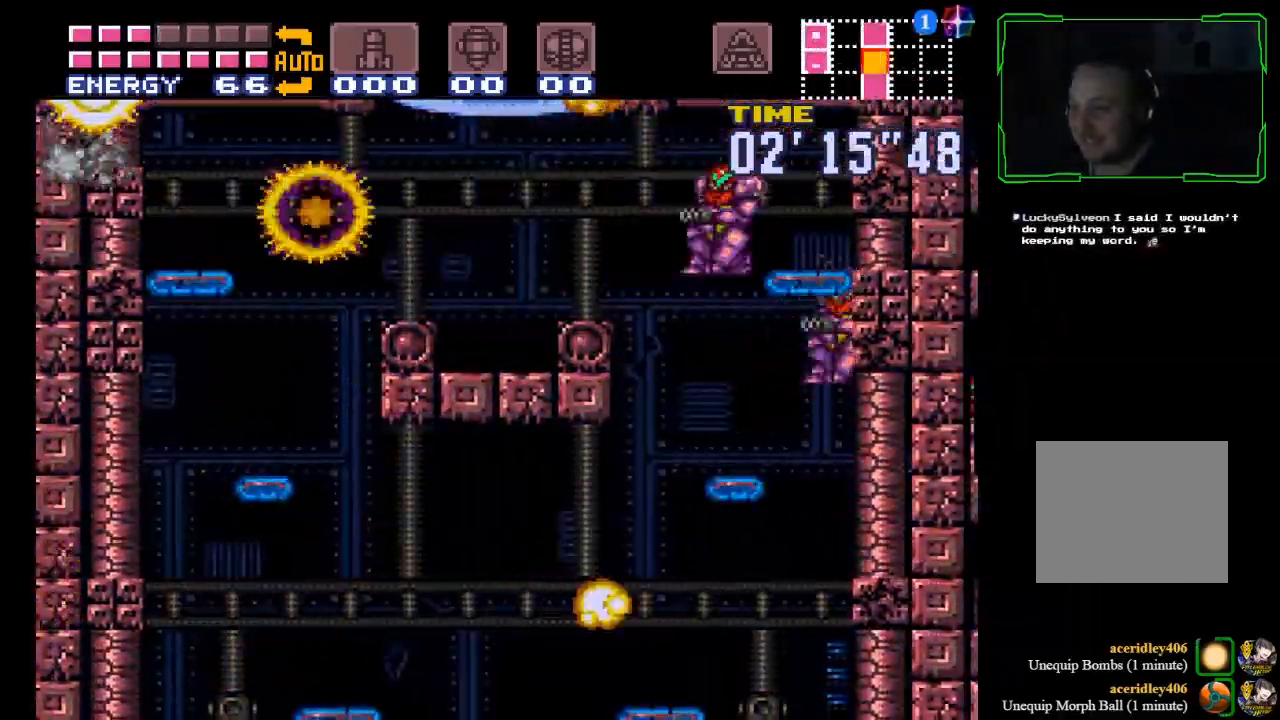
{"buttons": ["A"], "left_stick": "left", "events": [[100, "A", "up"], [167, "A", "down"], [334, "A", "up"], [400, "A", "down"]]}
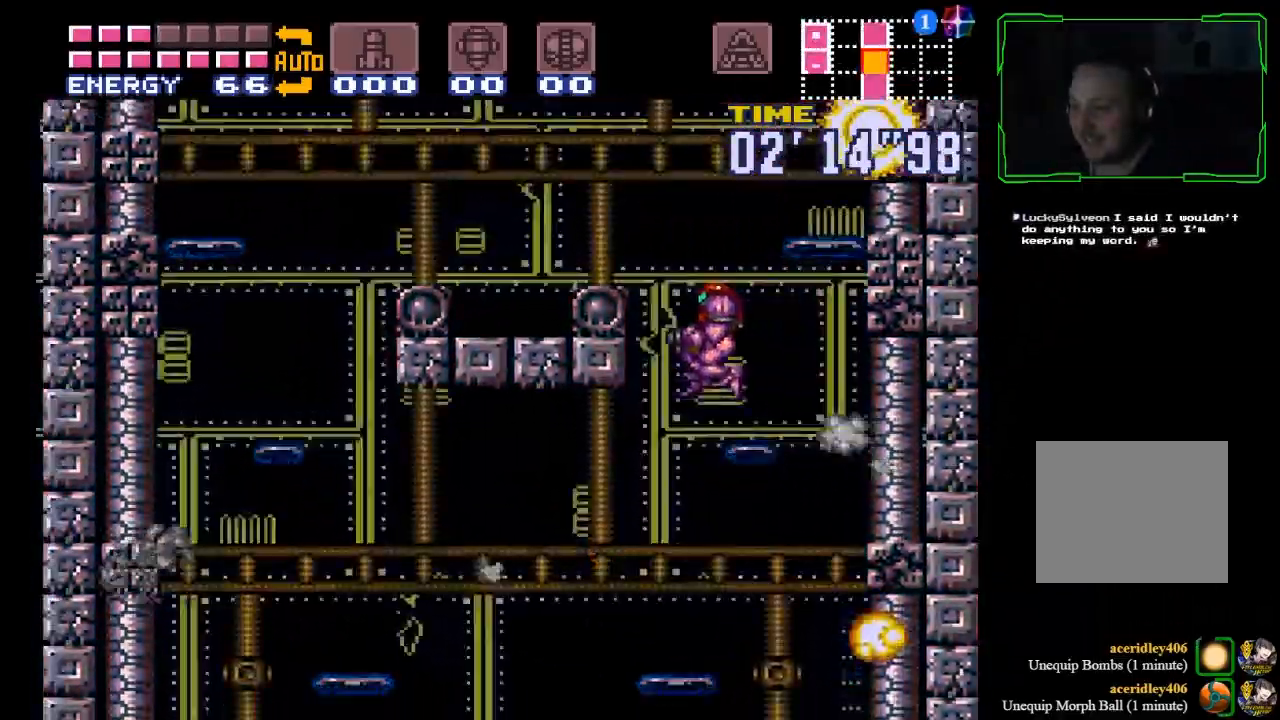
{"buttons": ["A"], "left_stick": "center", "events": [[200, "A", "up"], [300, "left_stick", "right"], [433, "left_stick", "center"], [500, "A", "down"]]}
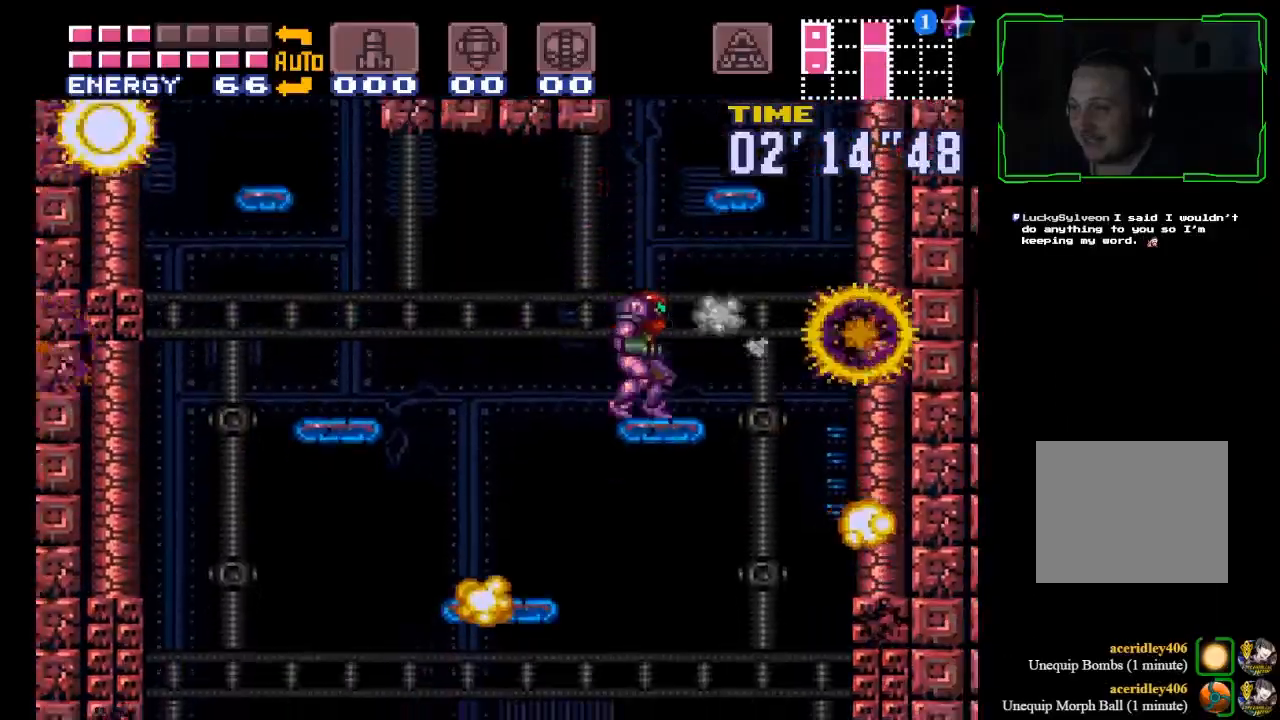
{"buttons": ["A"], "left_stick": "left", "events": [[334, "left_stick", "left"]]}
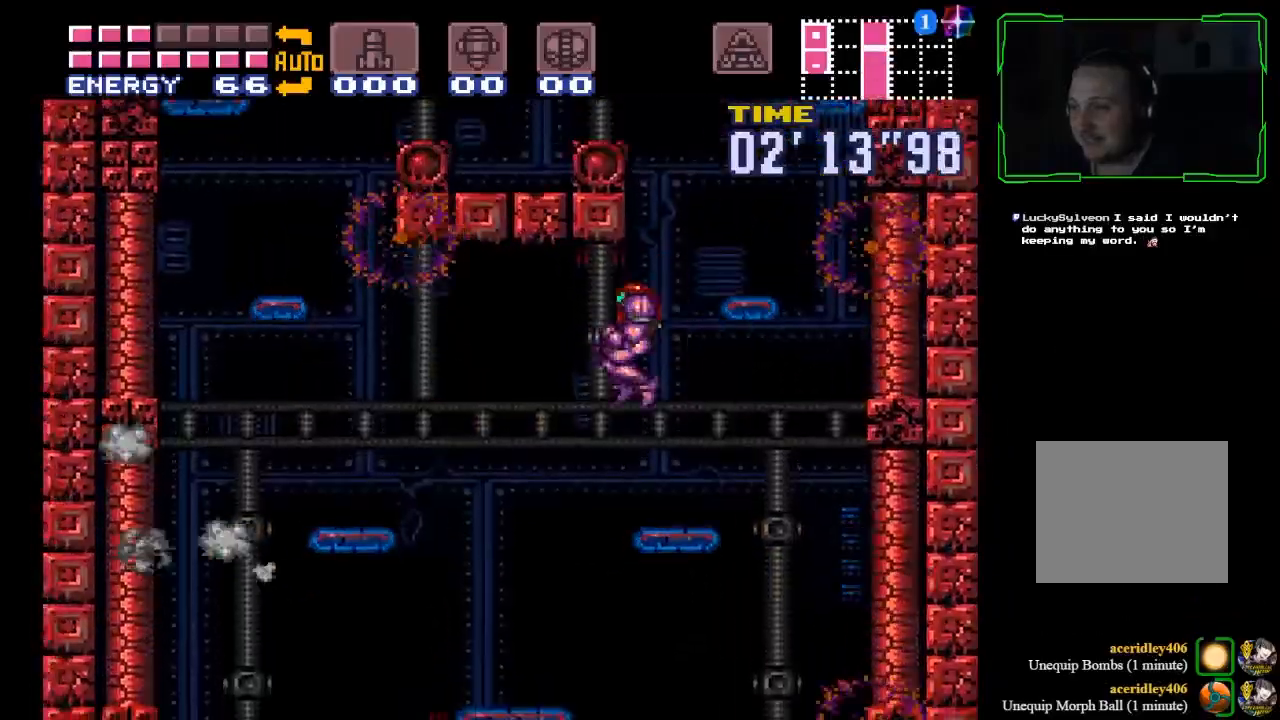
{"buttons": ["A"], "left_stick": "left", "events": [[66, "left_stick", "right"], [166, "A", "up"], [300, "A", "down"], [400, "left_stick", "center"], [467, "left_stick", "left"]]}
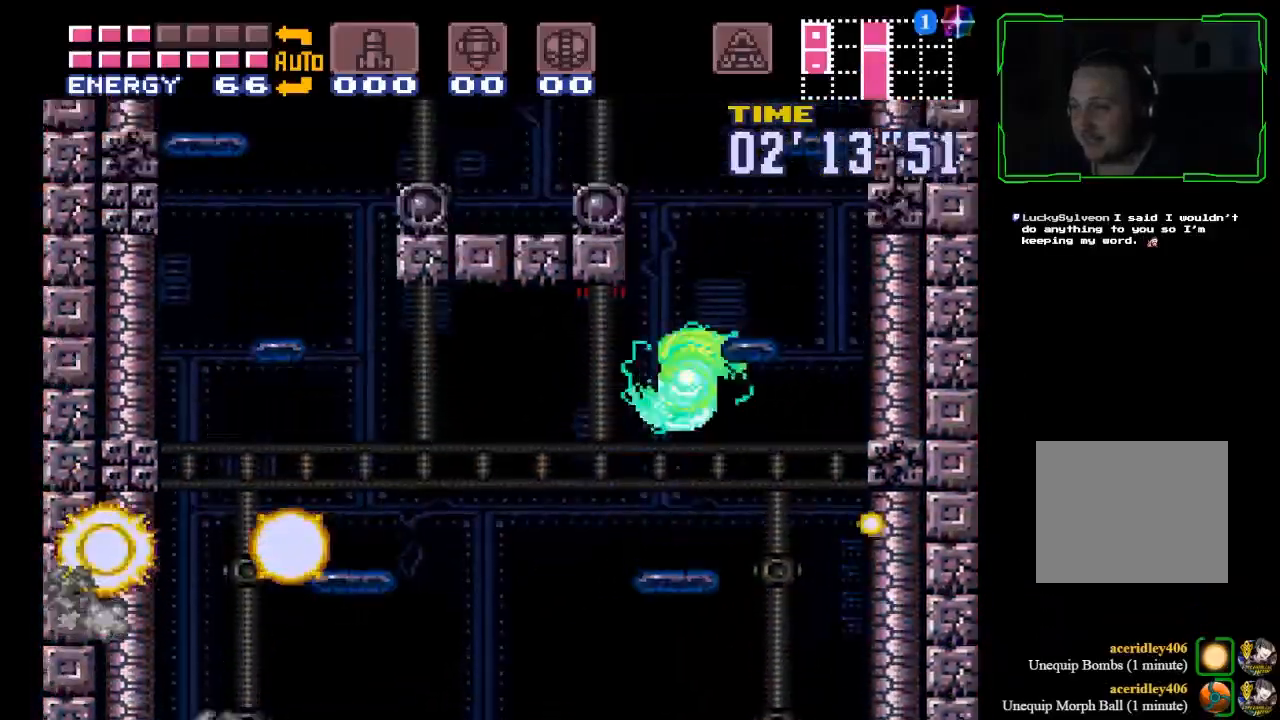
{"buttons": ["Y"], "left_stick": "up", "events": [[367, "left_stick", "up"], [467, "A", "up"], [467, "Y", "down"]]}
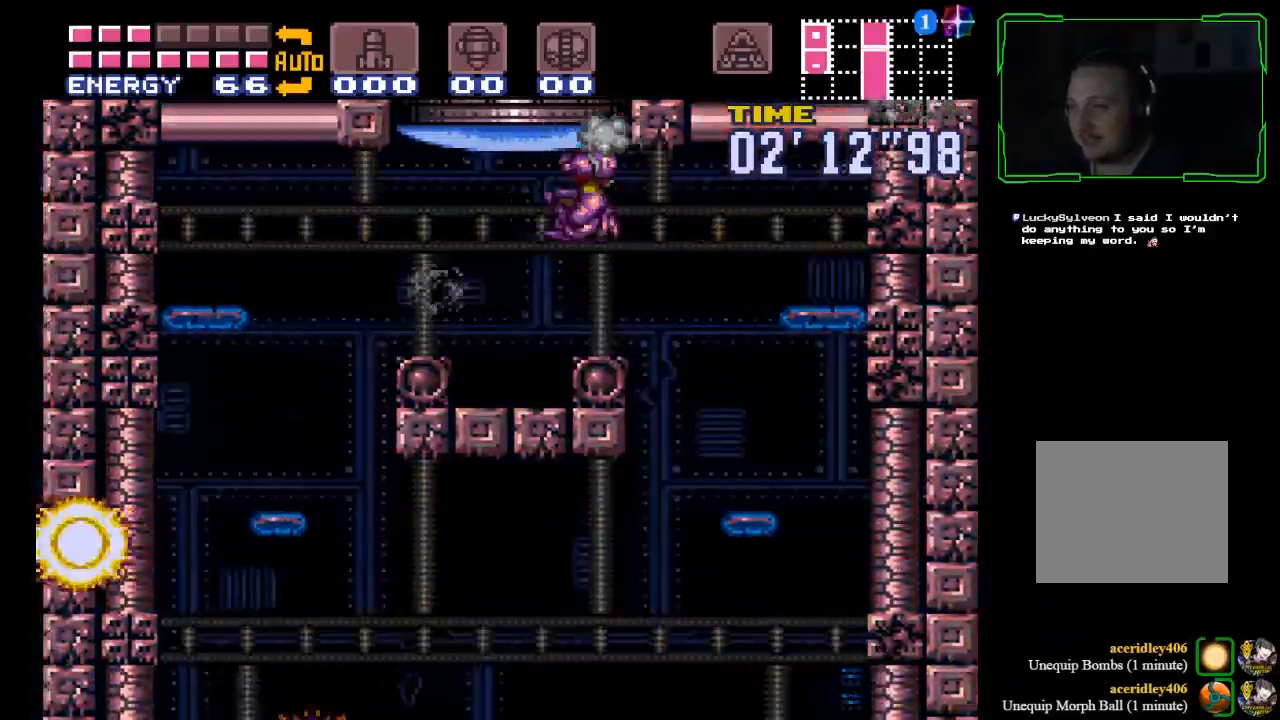
{"buttons": ["A"], "left_stick": "left", "events": [[100, "Y", "up"], [100, "left_stick", "up-left"], [200, "left_stick", "left"], [333, "A", "down"]]}
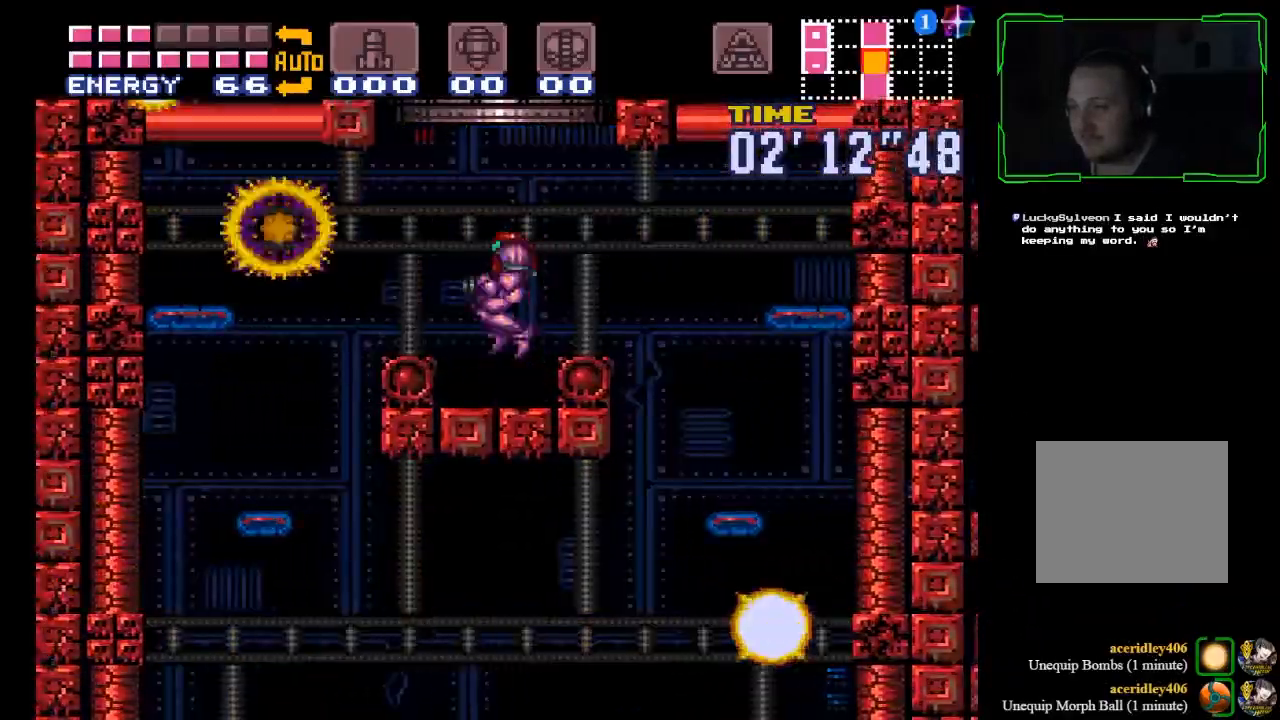
{"buttons": ["A"], "left_stick": "center", "events": [[133, "left_stick", "right"], [267, "left_stick", "center"]]}
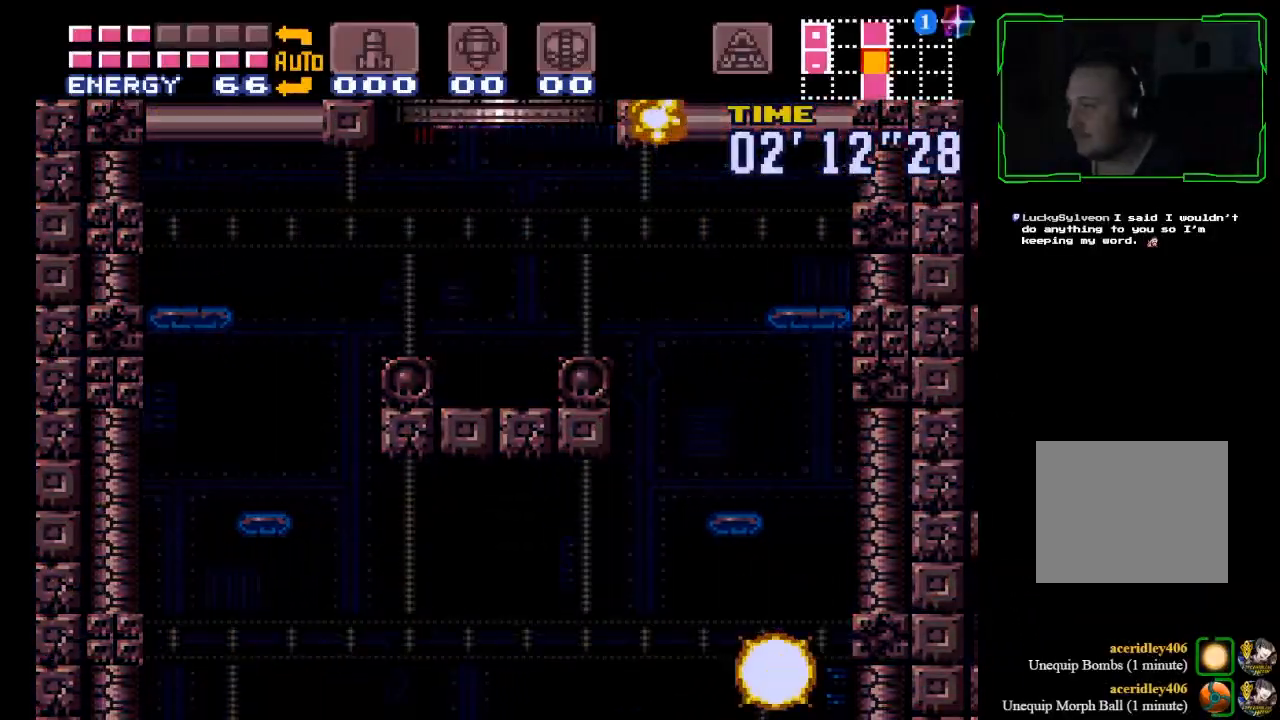
{"buttons": ["B"], "left_stick": "right", "events": [[267, "A", "up"], [267, "B", "down"], [267, "left_stick", "right"]]}